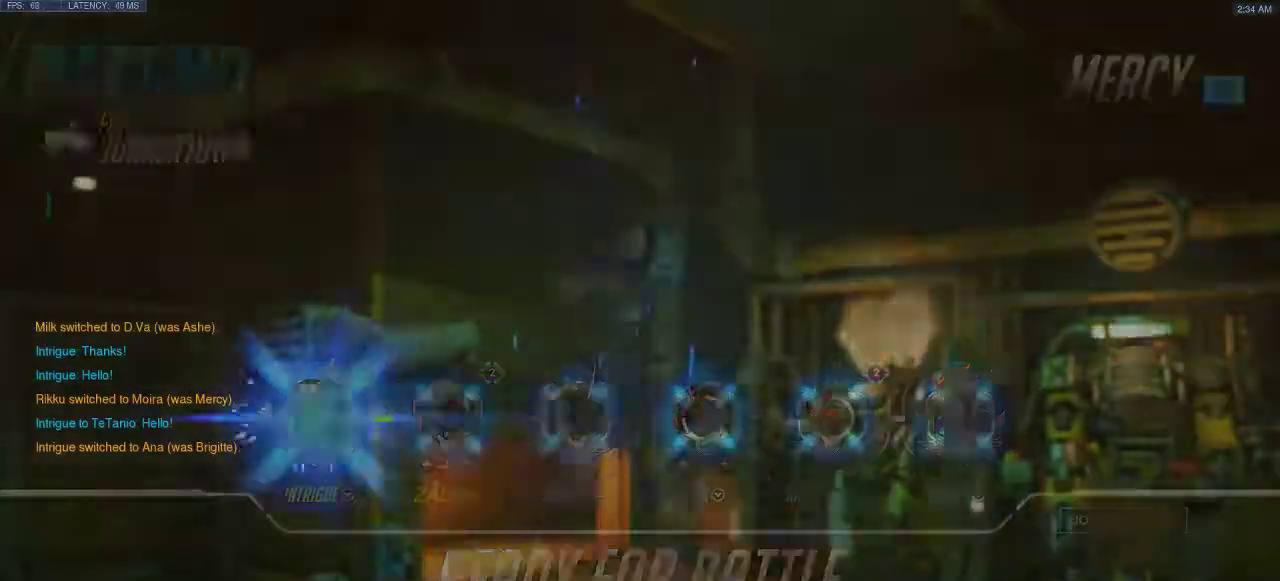
Gameplay with keyboard; each line is a JSON object with the keys held at the frame after it. "events" lists presses ("down") and releases ("up") of "a", "d", "e", "q", "s", "shift", "space" and "w" between this image and that frame as [ms after this image, input, new state], when the widget could be followed in between. No other keys are recorded. Mouse input is not recorded.
{"keys": ["w"], "events": [[200, "w", "down"]]}
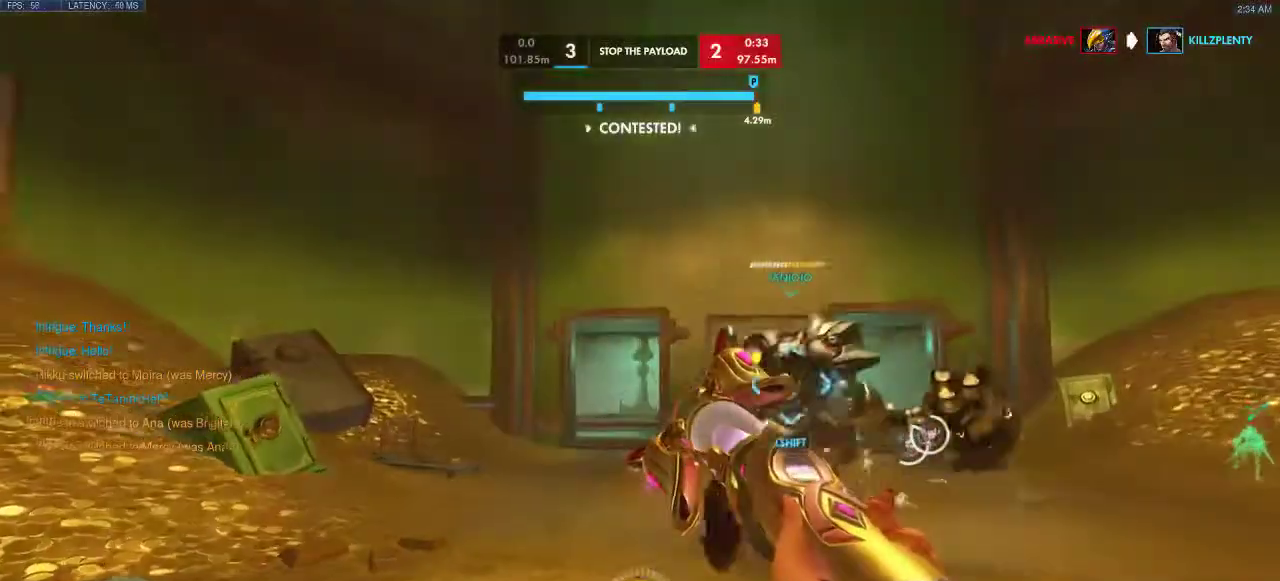
{"keys": ["shift", "w"], "events": [[200, "space", "down"], [283, "space", "up"], [467, "shift", "down"]]}
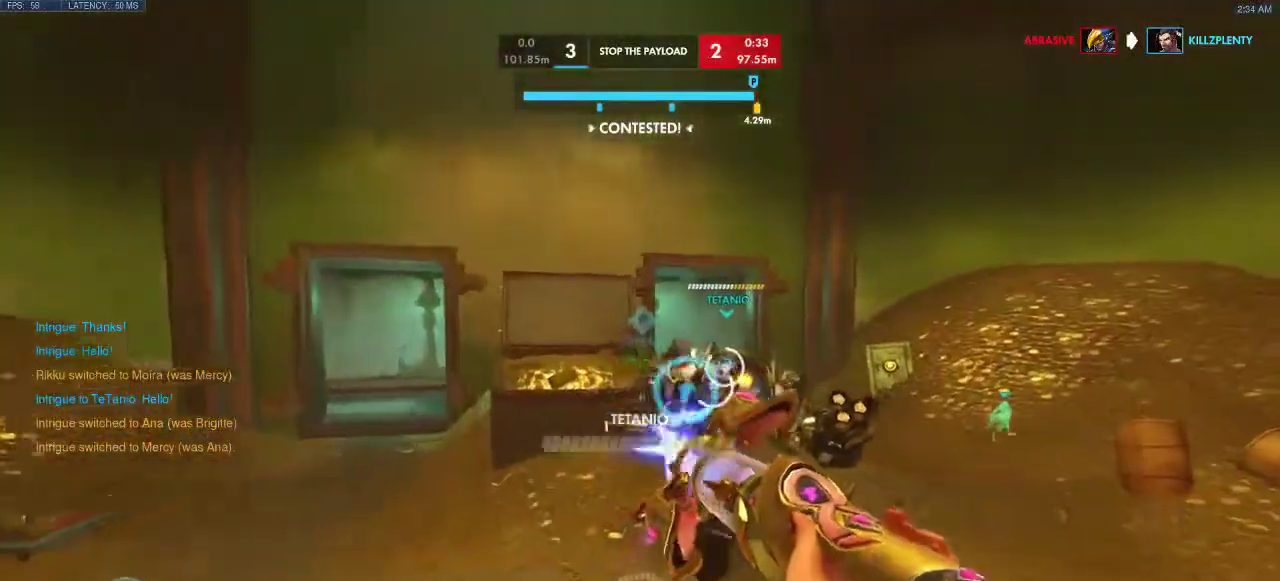
{"keys": ["space", "w"], "events": [[133, "space", "down"], [233, "a", "down"], [267, "shift", "up"], [467, "a", "up"]]}
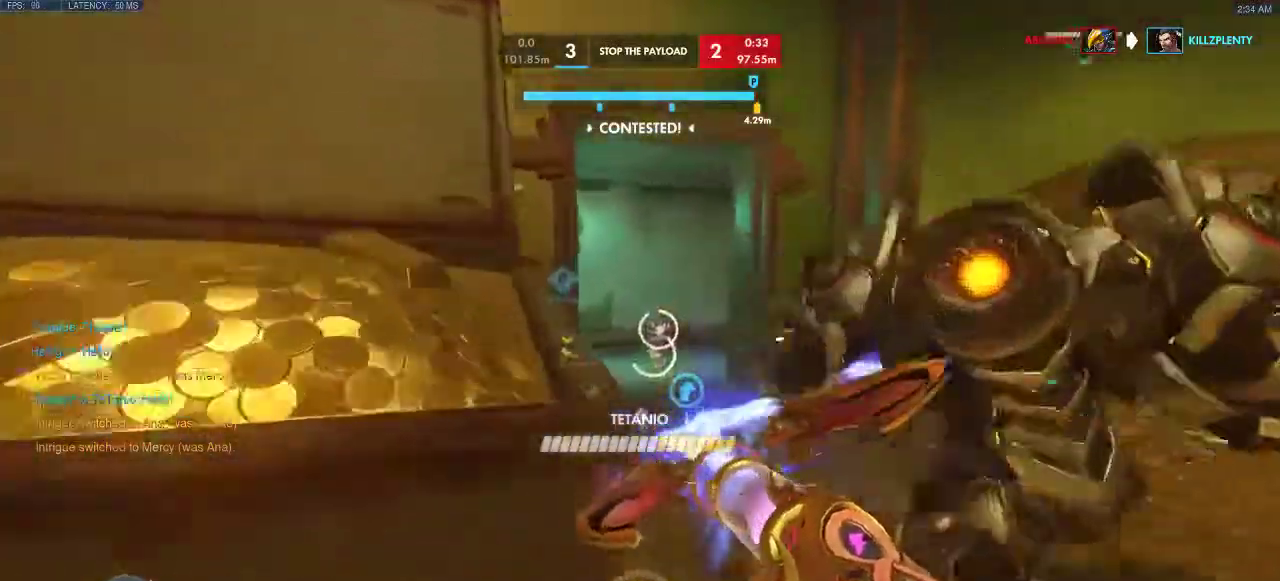
{"keys": ["w"], "events": [[333, "d", "down"], [367, "space", "up"], [417, "d", "up"]]}
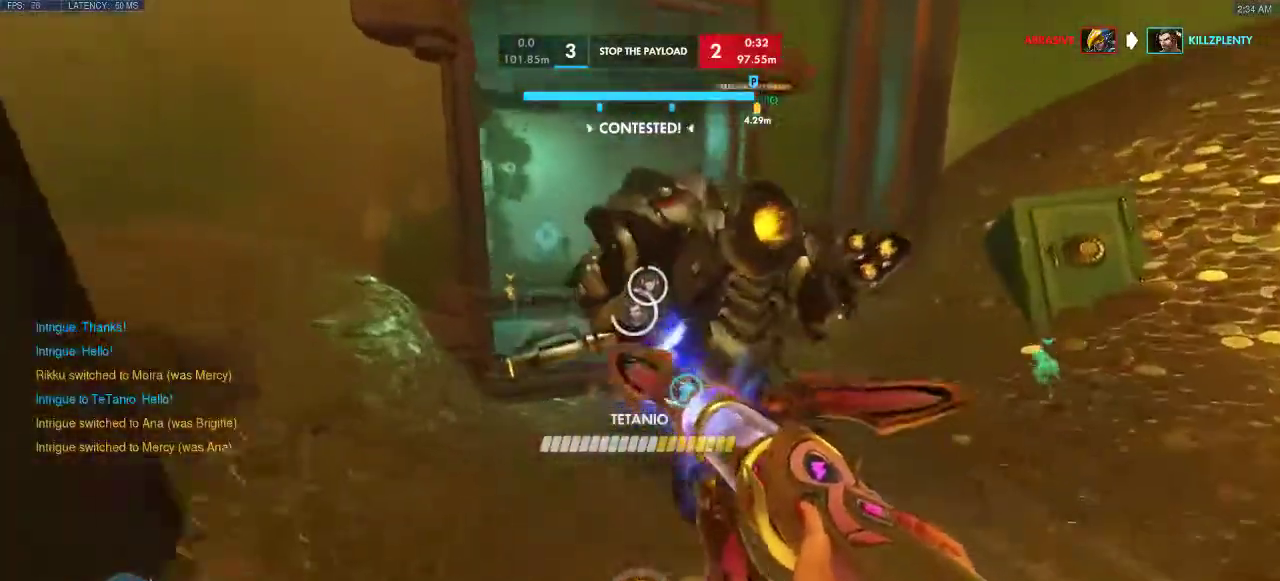
{"keys": ["space", "w"], "events": [[233, "space", "down"]]}
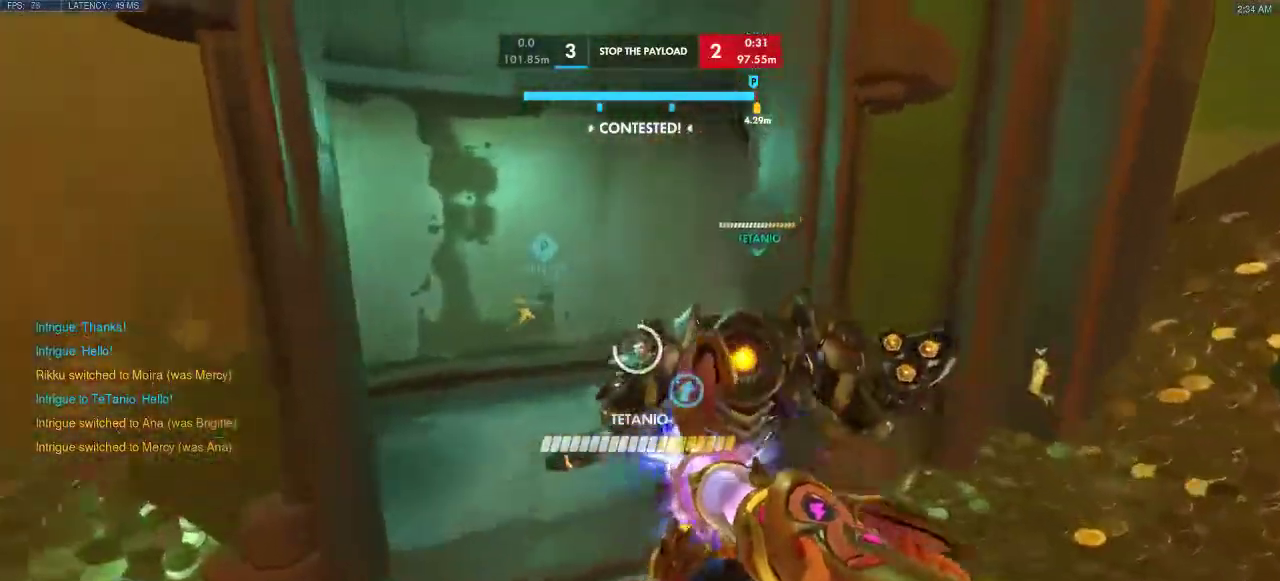
{"keys": ["w"], "events": [[100, "space", "up"]]}
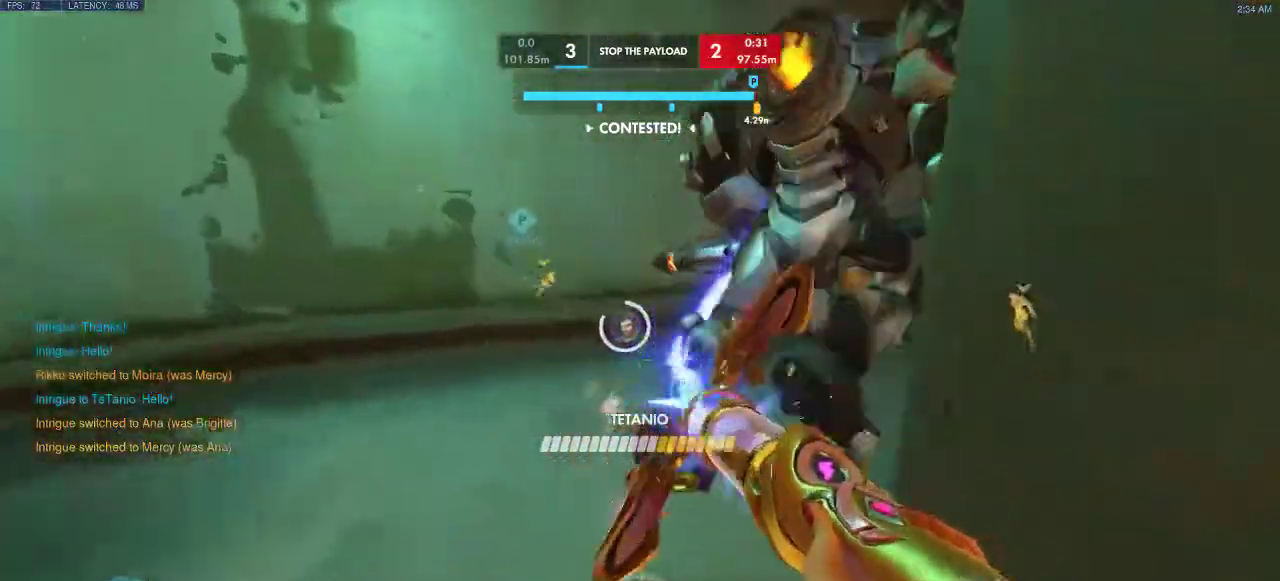
{"keys": ["w"], "events": [[50, "space", "down"], [283, "space", "up"]]}
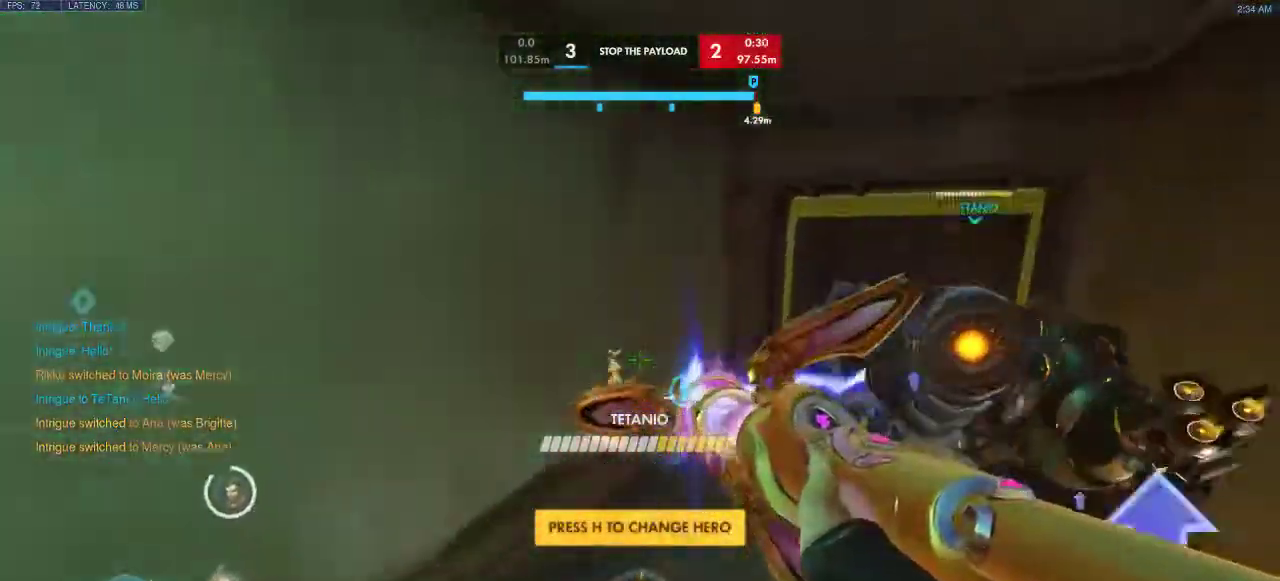
{"keys": ["w"], "events": []}
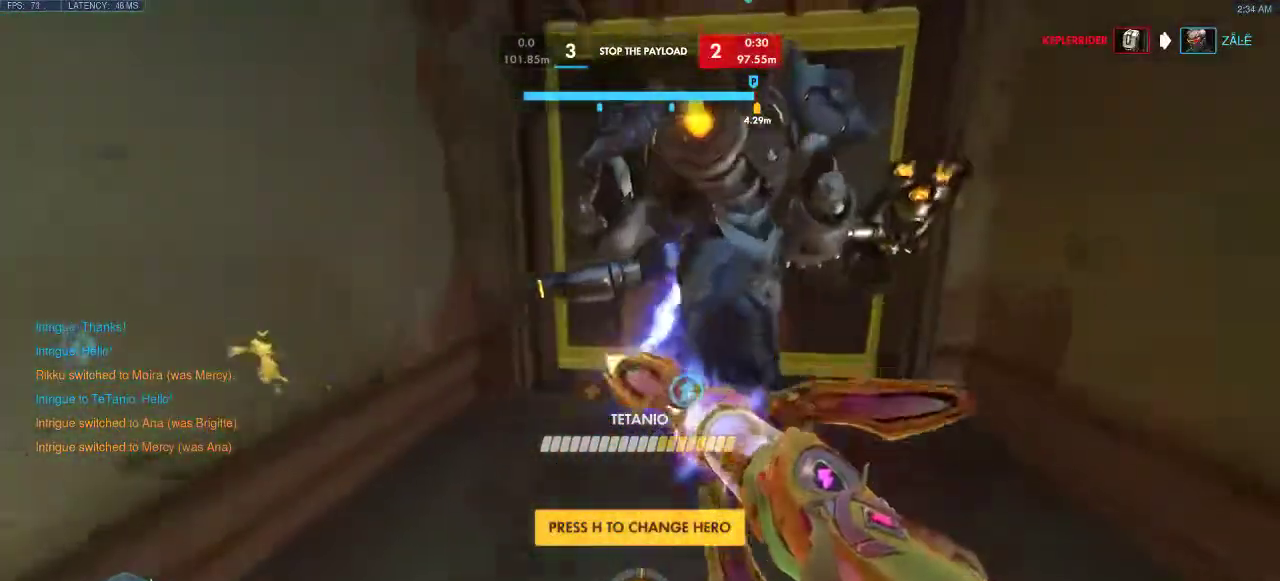
{"keys": ["w"], "events": []}
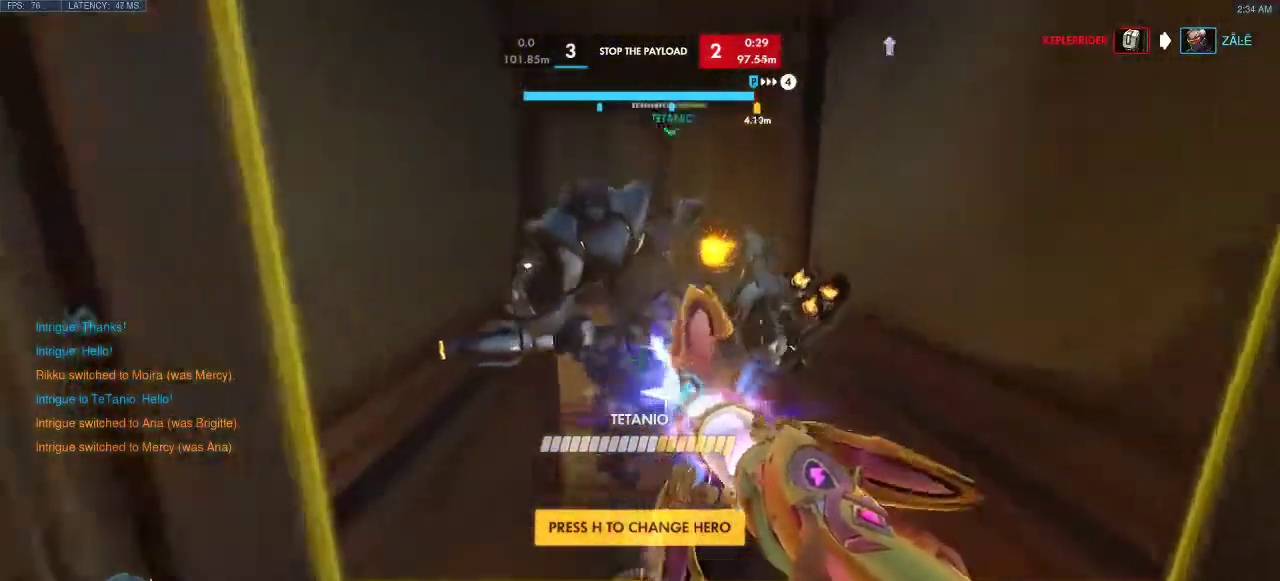
{"keys": ["w"], "events": []}
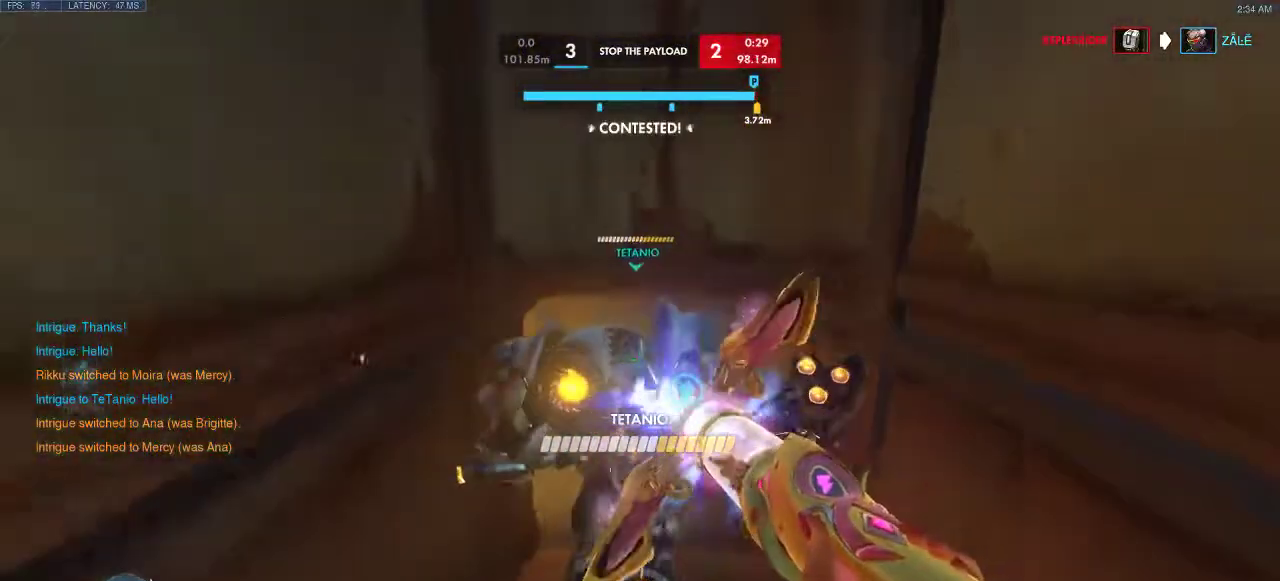
{"keys": ["w"], "events": [[150, "space", "down"], [333, "space", "up"]]}
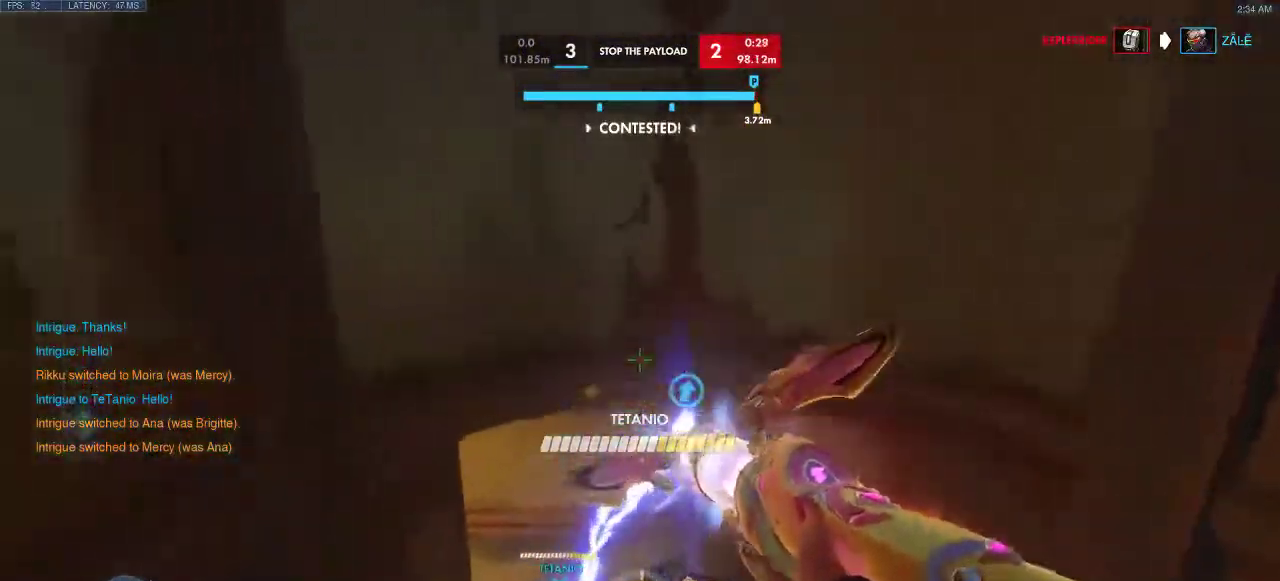
{"keys": ["w"], "events": []}
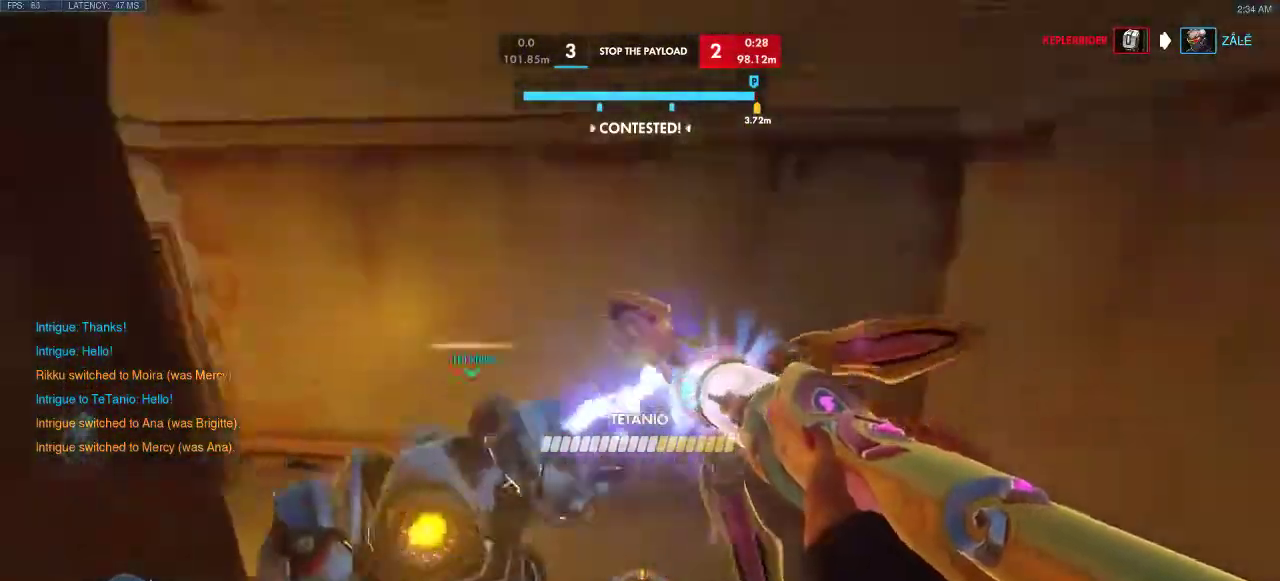
{"keys": ["a"], "events": [[467, "w", "up"], [483, "a", "down"]]}
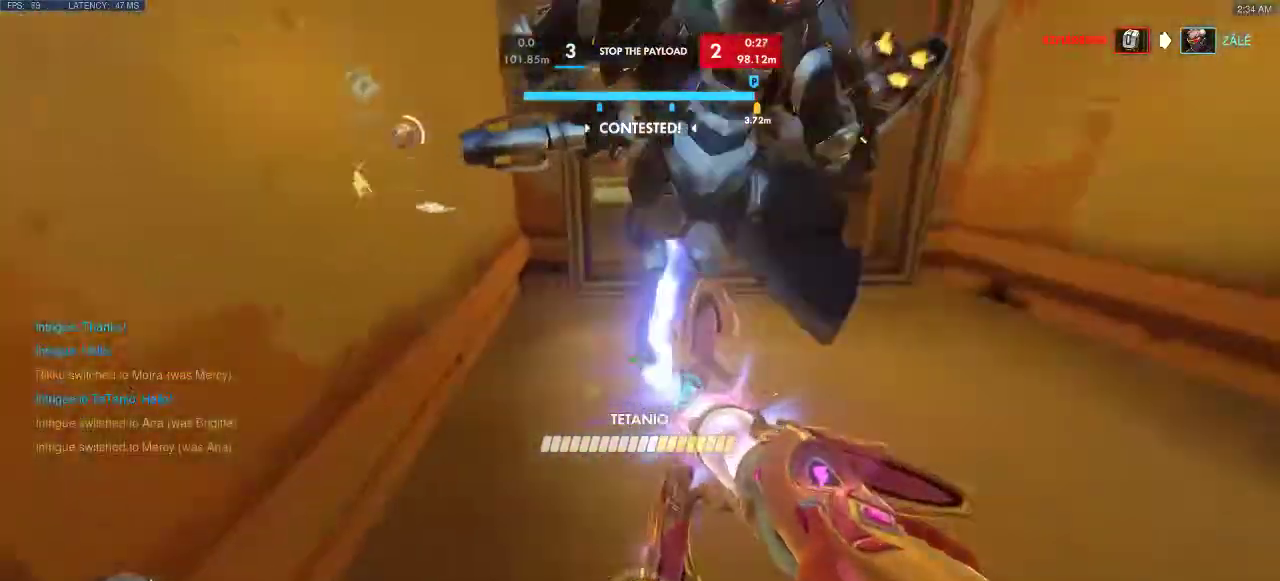
{"keys": [], "events": [[267, "s", "down"], [333, "a", "up"], [433, "s", "up"]]}
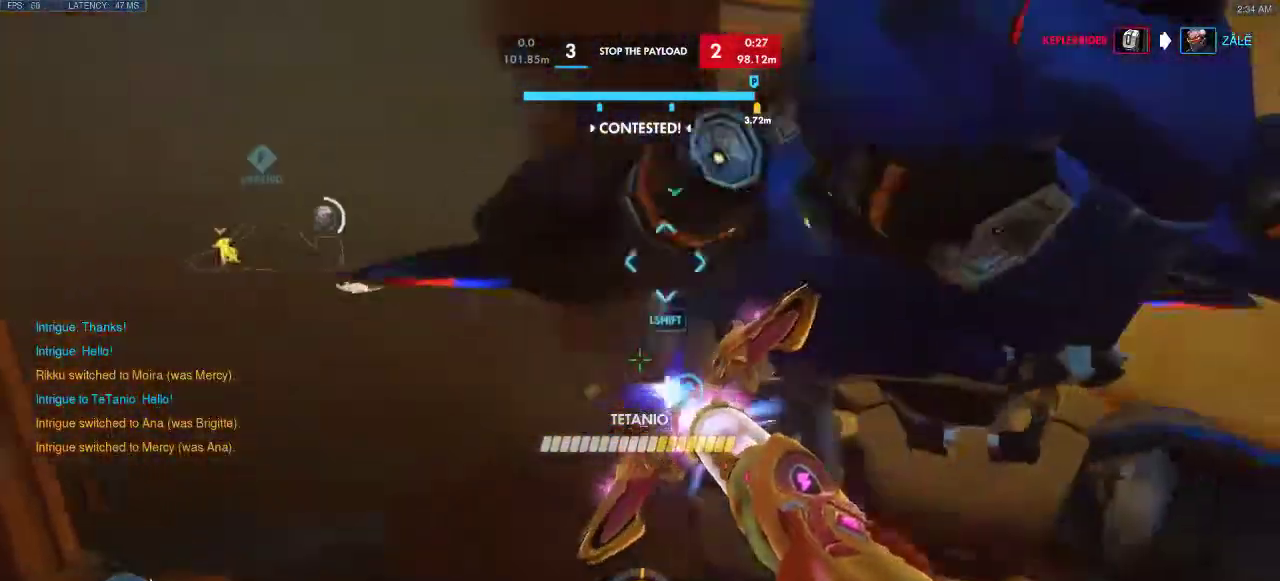
{"keys": ["a"], "events": [[17, "d", "down"], [167, "w", "down"], [333, "a", "down"], [417, "d", "up"], [417, "w", "up"]]}
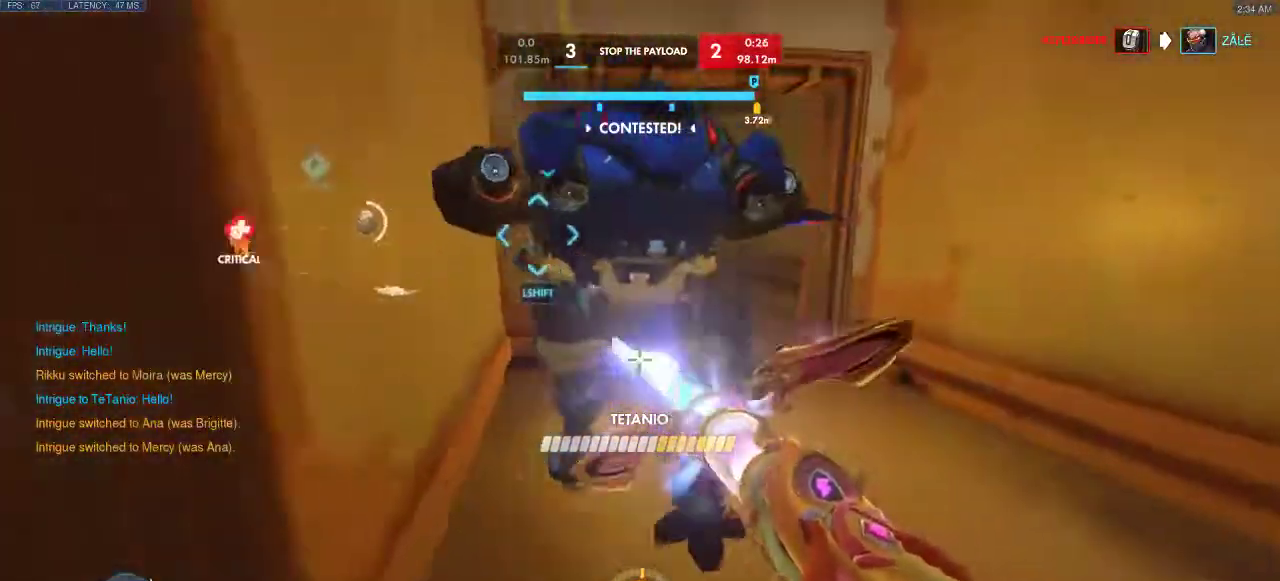
{"keys": ["a", "d"], "events": [[50, "d", "down"], [83, "a", "up"], [150, "w", "down"], [250, "a", "down"], [317, "w", "up"], [333, "d", "up"], [483, "d", "down"]]}
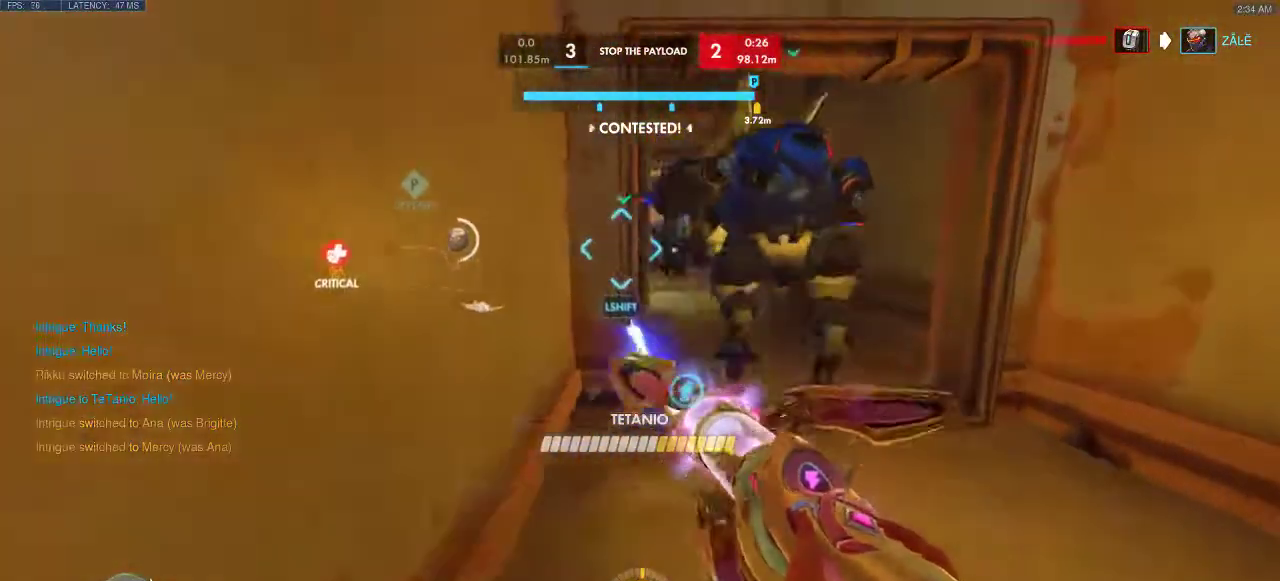
{"keys": ["a", "d", "w"], "events": [[33, "a", "up"], [233, "a", "down"], [250, "d", "up"], [400, "d", "down"], [400, "w", "down"]]}
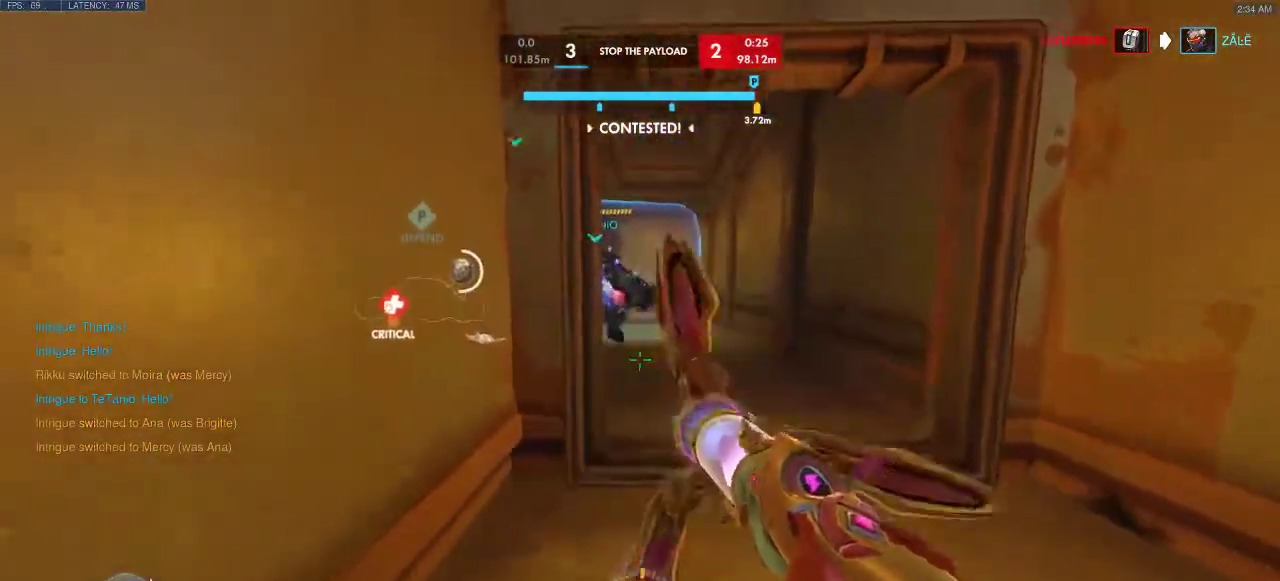
{"keys": ["a"], "events": [[33, "a", "up"], [267, "a", "down"], [433, "w", "up"], [467, "d", "up"]]}
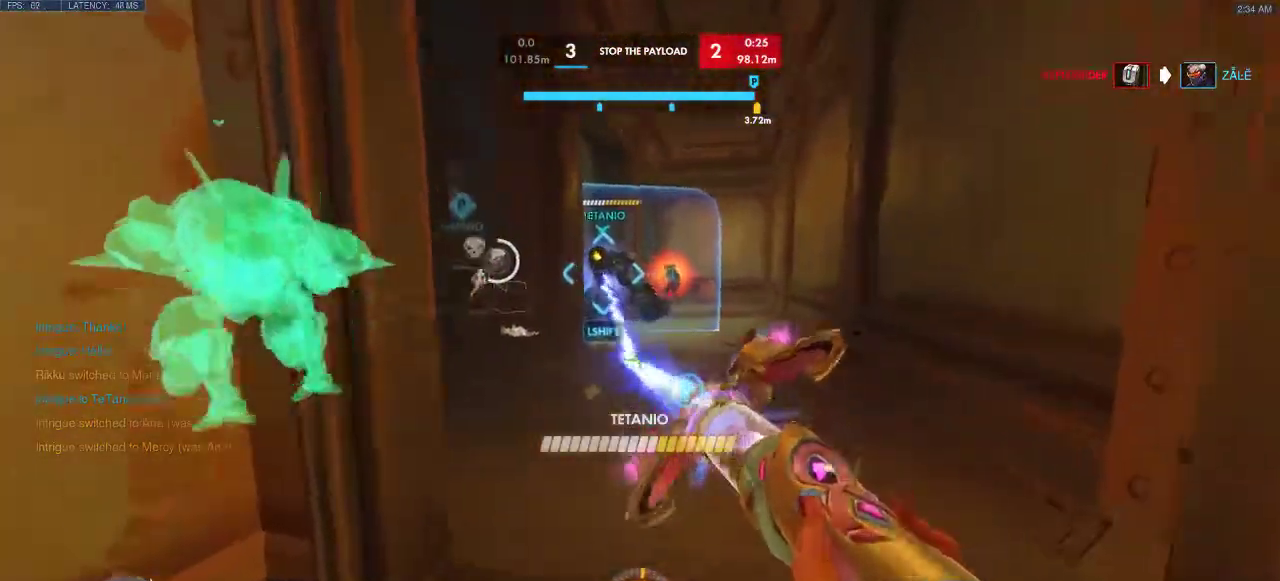
{"keys": ["s"], "events": [[183, "s", "down"], [233, "a", "up"]]}
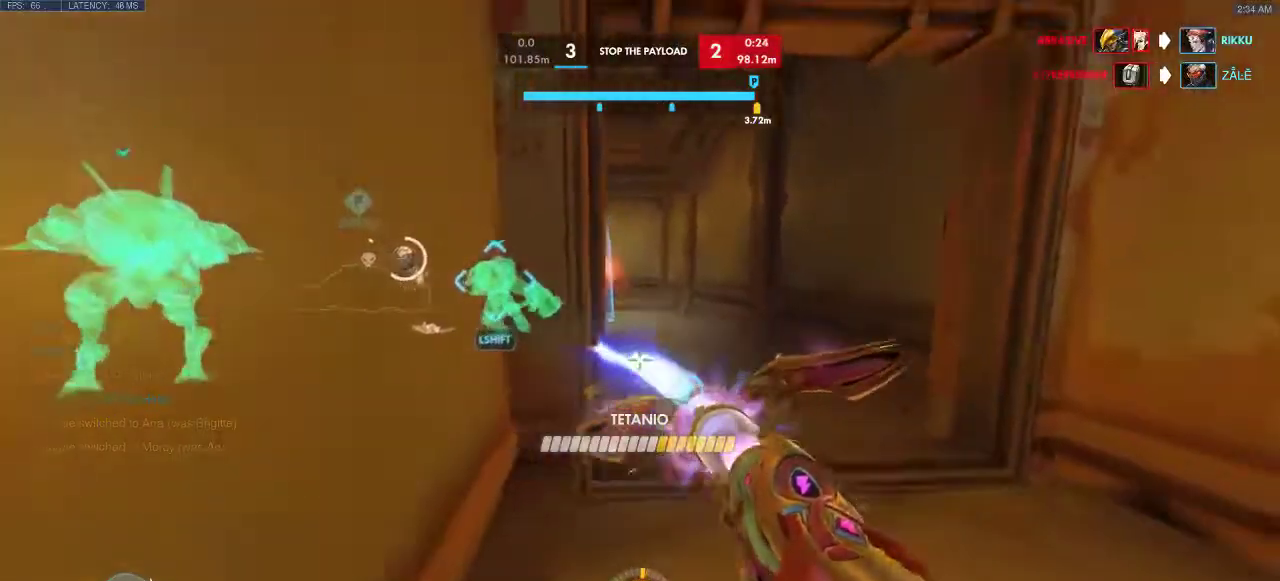
{"keys": ["a", "s"], "events": [[217, "a", "down"]]}
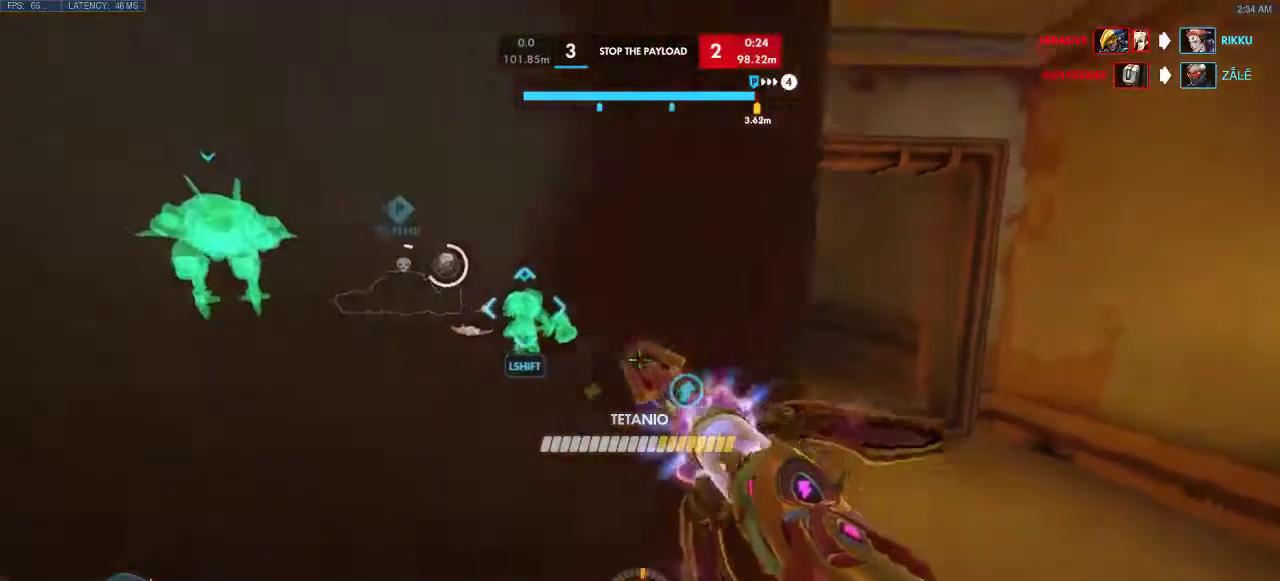
{"keys": ["a"], "events": [[83, "s", "up"]]}
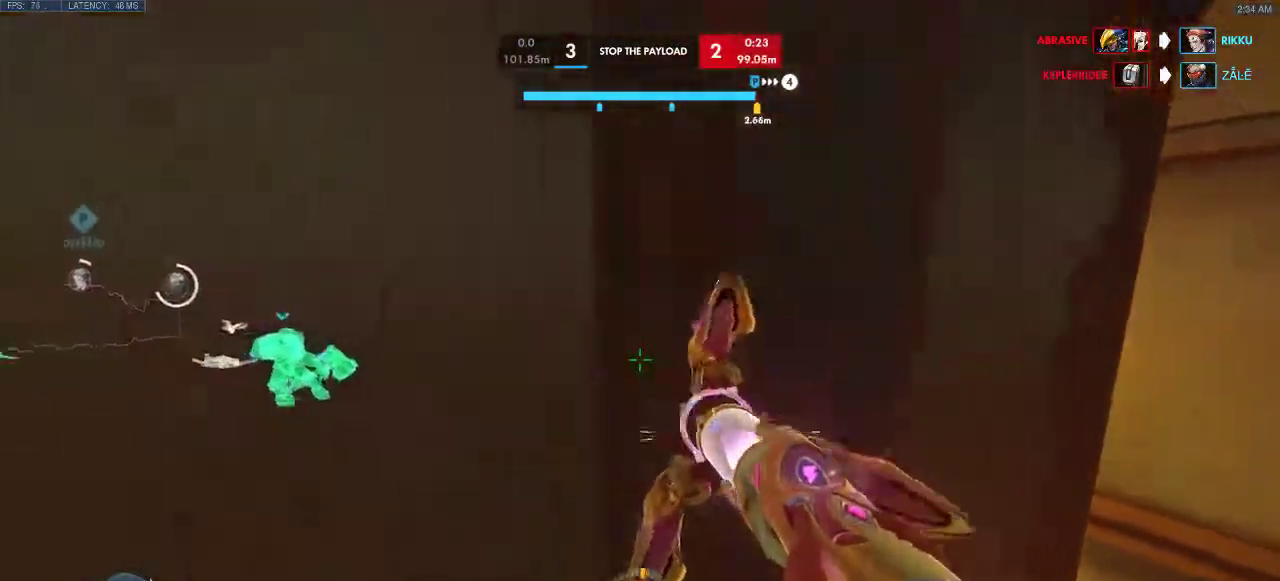
{"keys": ["d"], "events": [[83, "d", "down"], [100, "a", "up"], [233, "a", "down"], [233, "d", "up"], [467, "d", "down"], [483, "a", "up"]]}
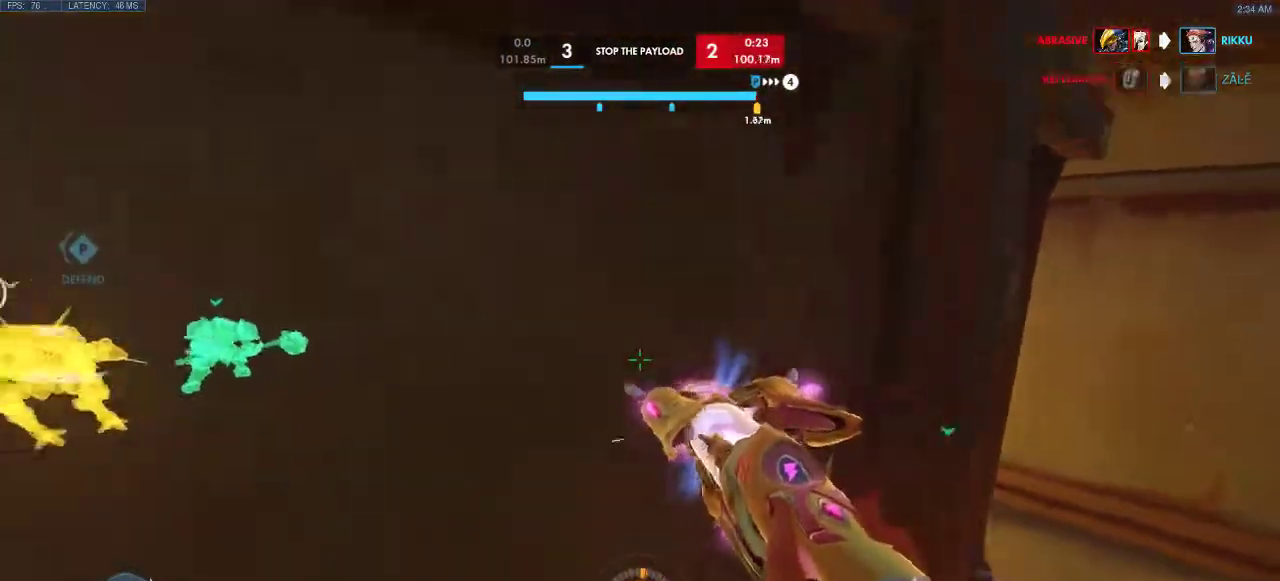
{"keys": [], "events": [[167, "w", "down"], [250, "a", "down"], [283, "d", "up"], [283, "w", "up"], [483, "a", "up"]]}
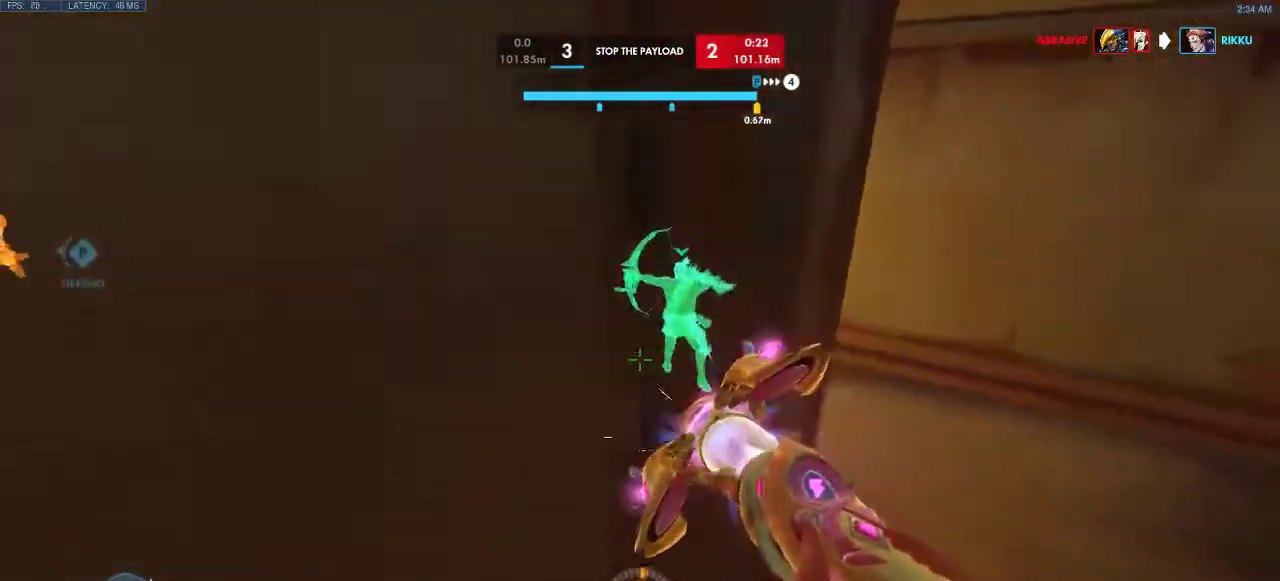
{"keys": ["d", "w"], "events": [[33, "d", "down"], [300, "a", "down"], [333, "w", "down"], [500, "a", "up"]]}
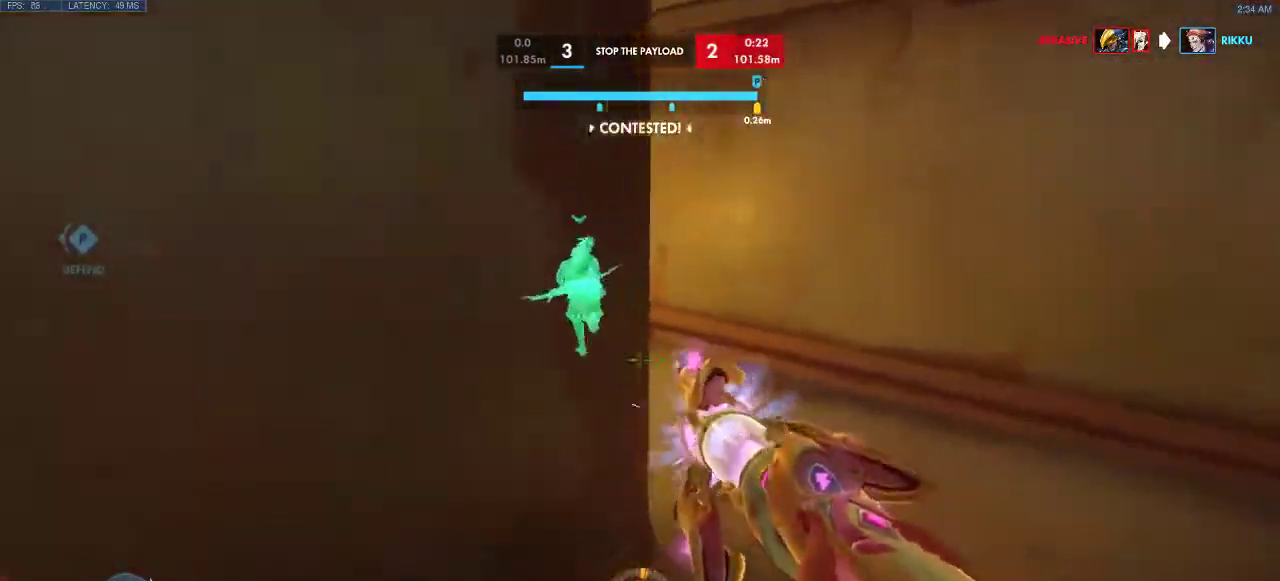
{"keys": ["d", "w"], "events": []}